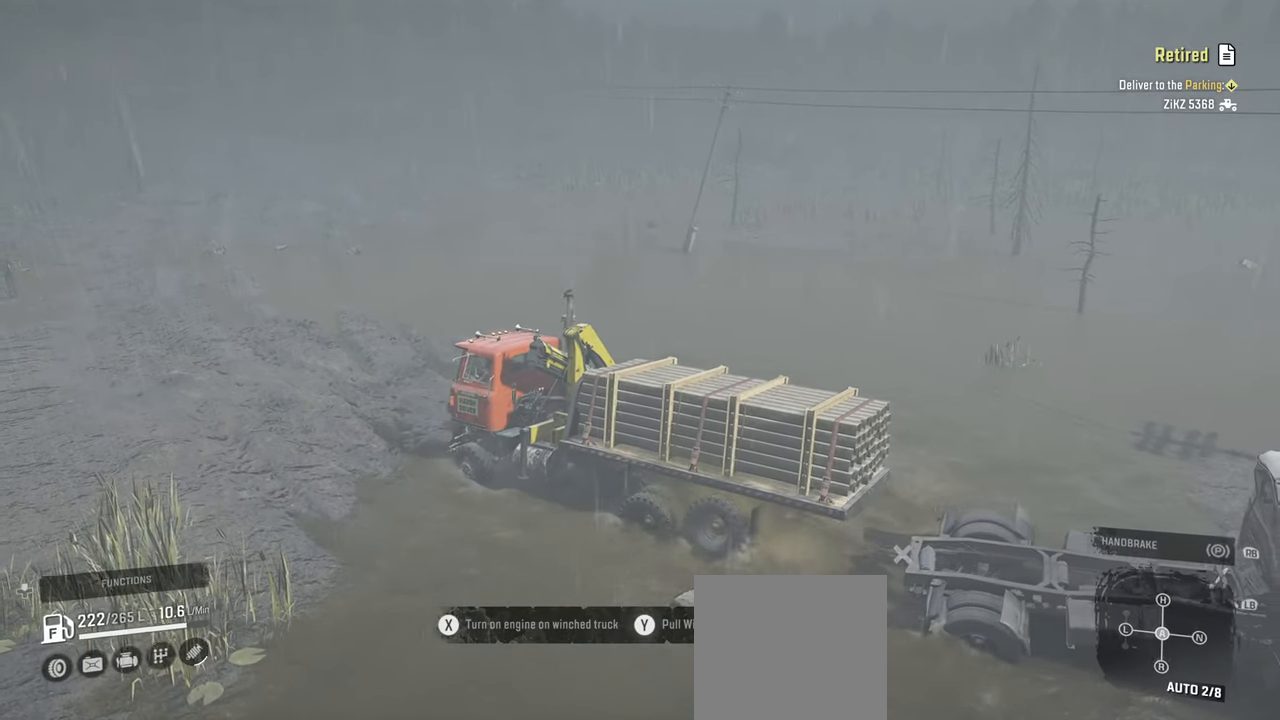
Gameplay with a controller (Xbox layout); each line is a JSON object with the inputs held at the frame after it. "events" lists button and stick changes between this image and that frame as [ms after this image, input, new state], when the widget could be followed in between.
{"buttons": ["R2"], "left_stick": "left", "right_stick": "up", "events": [[50, "left_stick", "left"], [367, "right_stick", "up"]]}
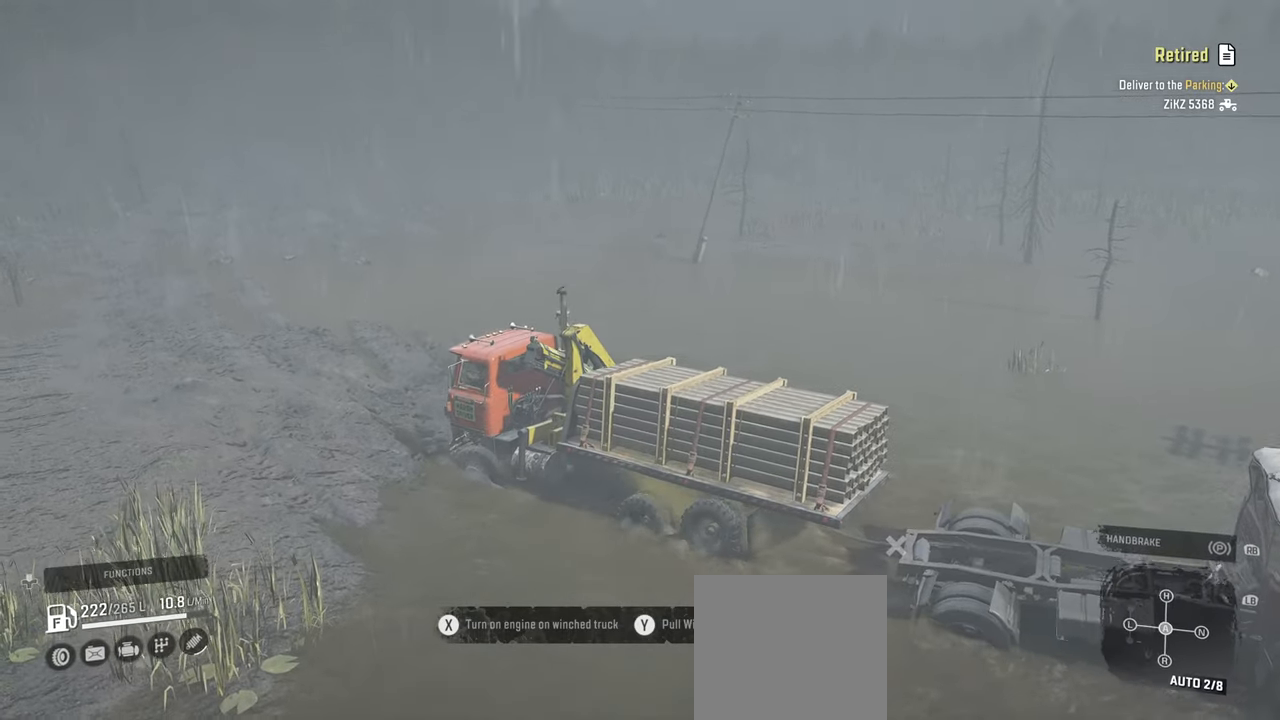
{"buttons": ["R2"], "left_stick": "left", "right_stick": "left", "events": [[17, "right_stick", "up-left"], [134, "left_stick", "center"], [167, "right_stick", "center"], [234, "right_stick", "up"], [267, "left_stick", "right"], [367, "right_stick", "center"], [417, "left_stick", "center"], [450, "right_stick", "left"], [484, "left_stick", "left"]]}
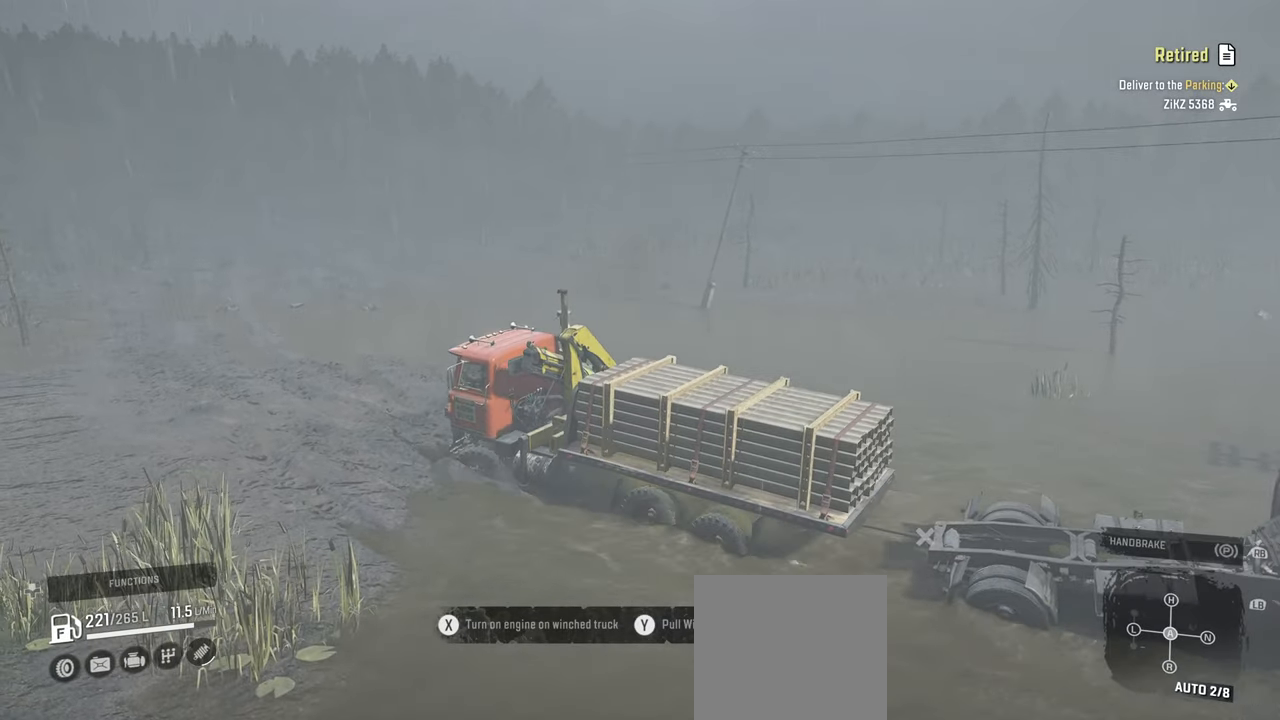
{"buttons": ["R2"], "left_stick": "left", "right_stick": "up", "events": [[117, "right_stick", "up-left"], [250, "right_stick", "center"], [467, "right_stick", "up"]]}
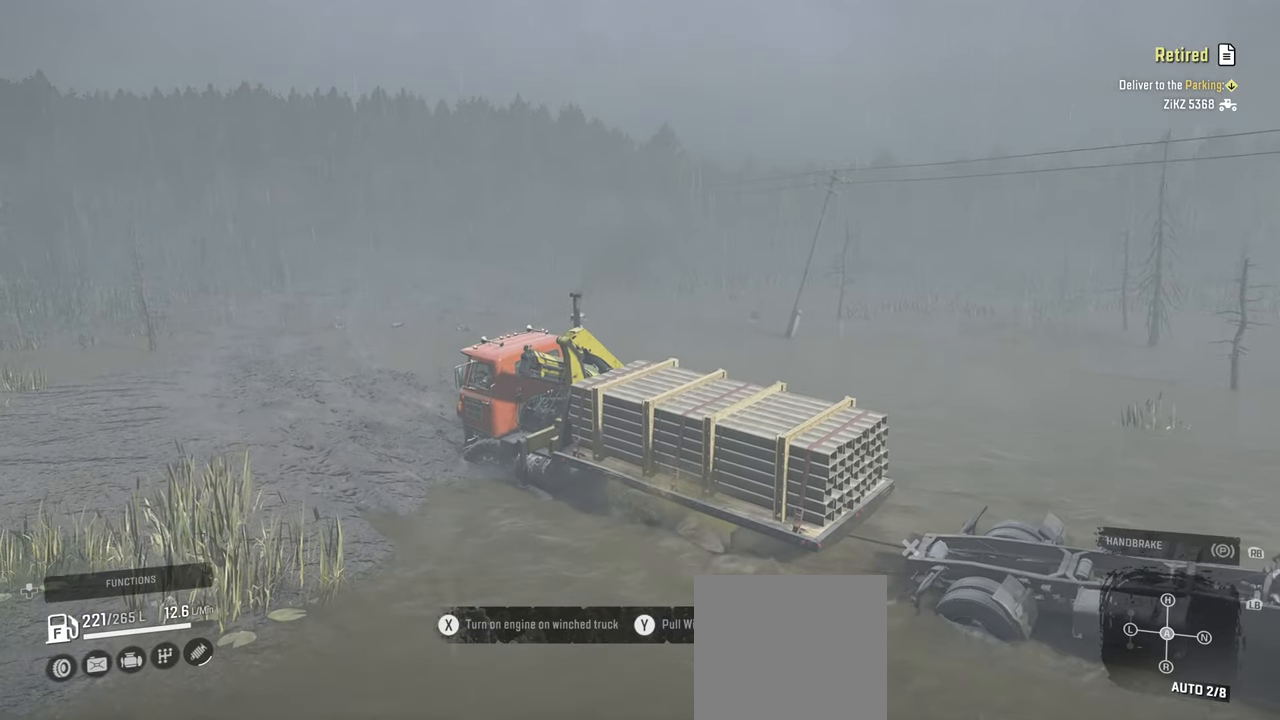
{"buttons": ["R2"], "left_stick": "up-right", "right_stick": "center", "events": [[150, "right_stick", "center"], [234, "left_stick", "up-left"], [334, "right_stick", "up-right"], [400, "left_stick", "up-right"], [450, "right_stick", "center"]]}
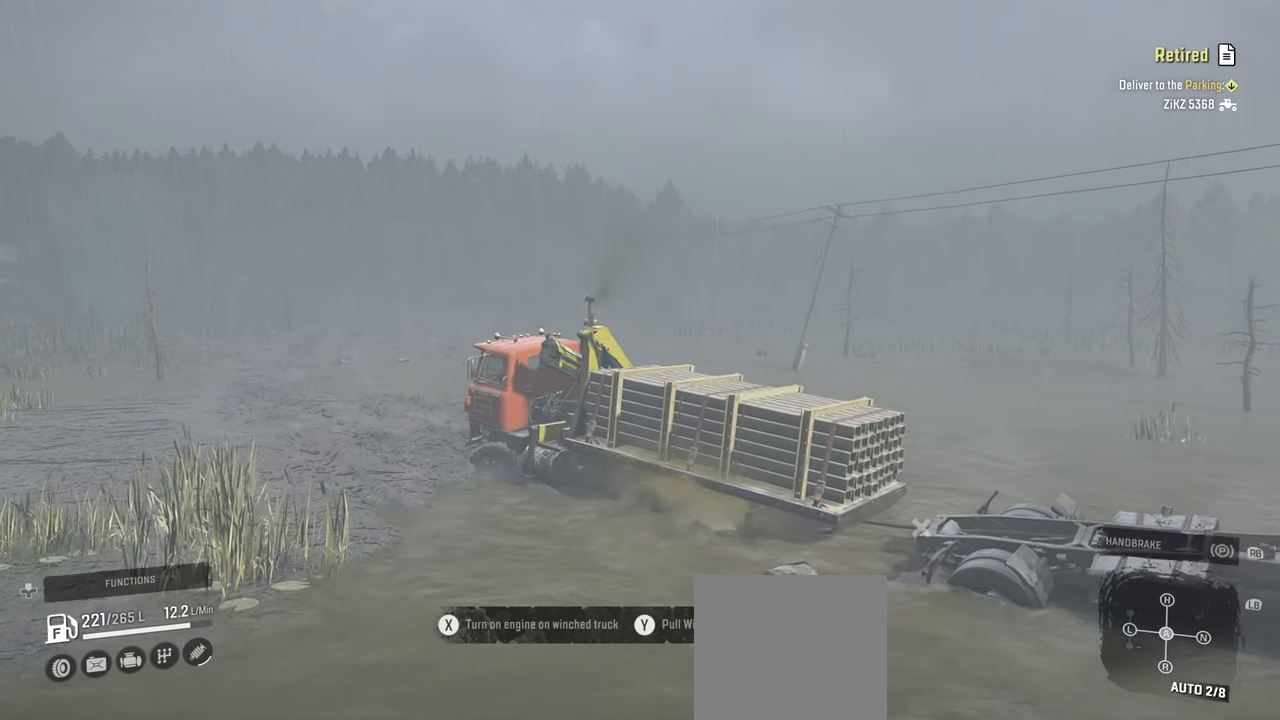
{"buttons": [], "left_stick": "center", "right_stick": "center", "events": [[367, "R2", "up"], [367, "left_stick", "center"]]}
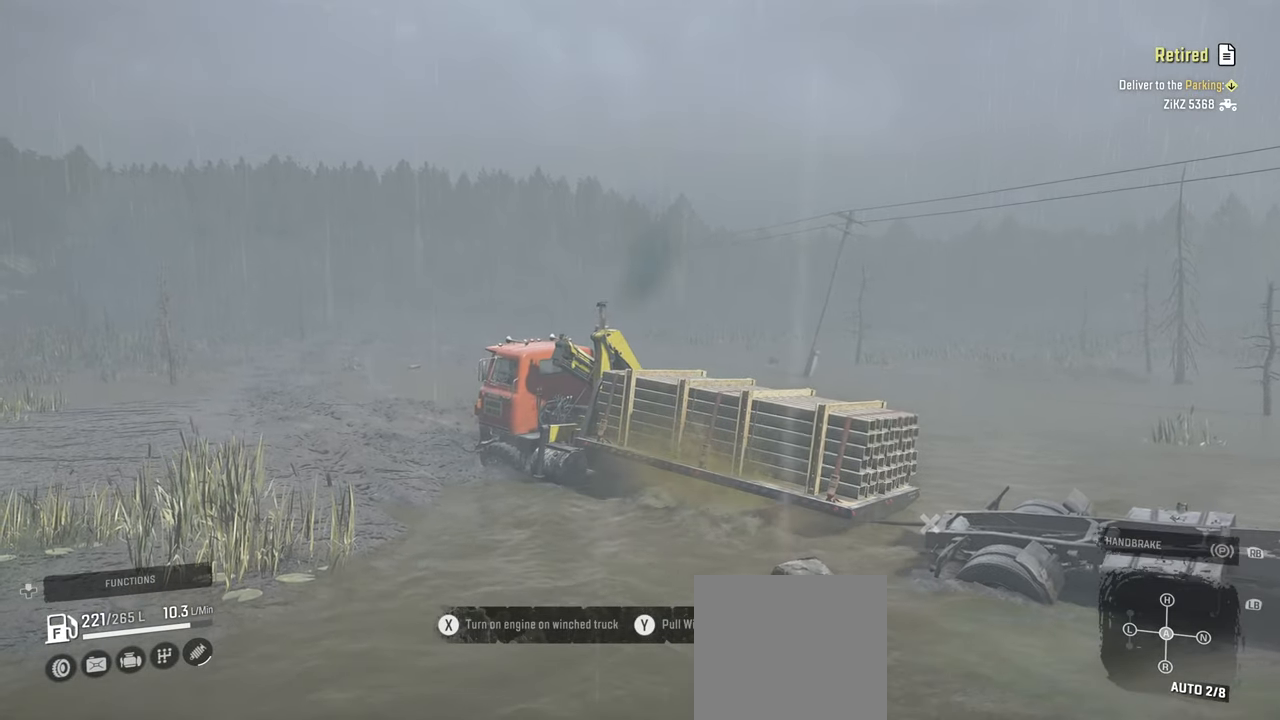
{"buttons": [], "left_stick": "left", "right_stick": "center", "events": [[84, "left_stick", "down-left"], [467, "left_stick", "left"]]}
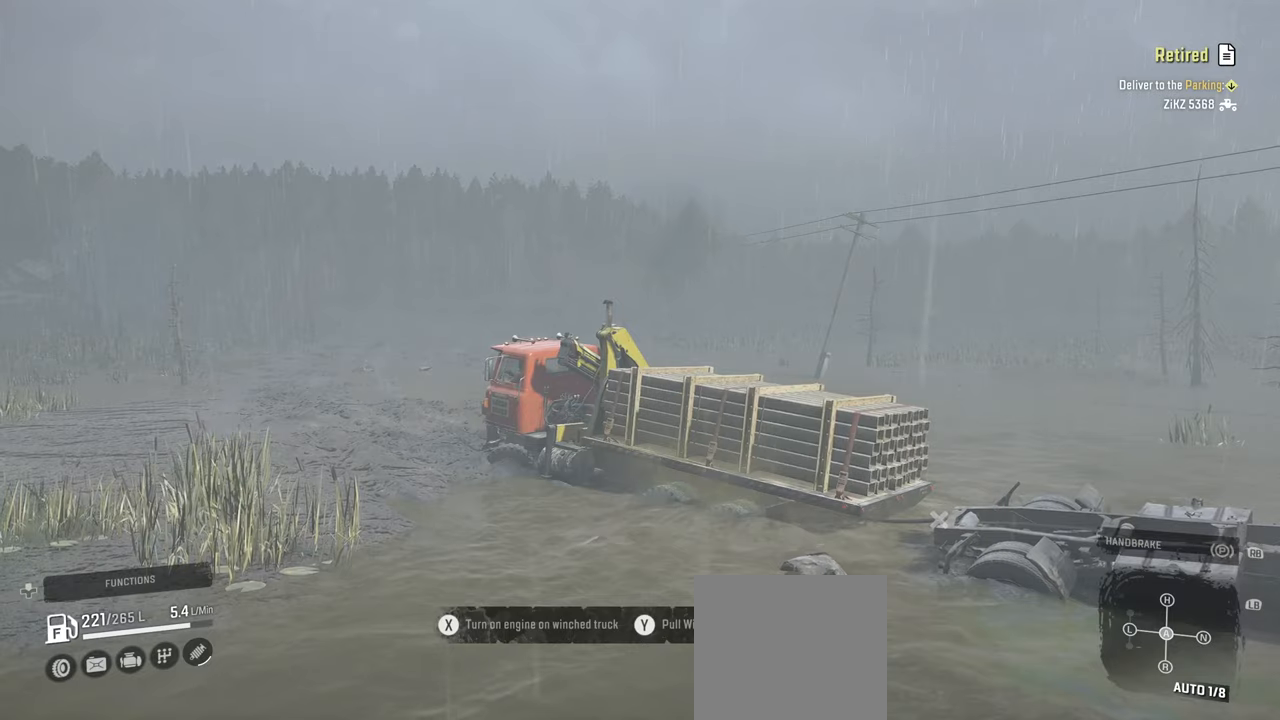
{"buttons": [], "left_stick": "center", "right_stick": "down-left", "events": [[117, "left_stick", "center"], [167, "right_stick", "down-left"]]}
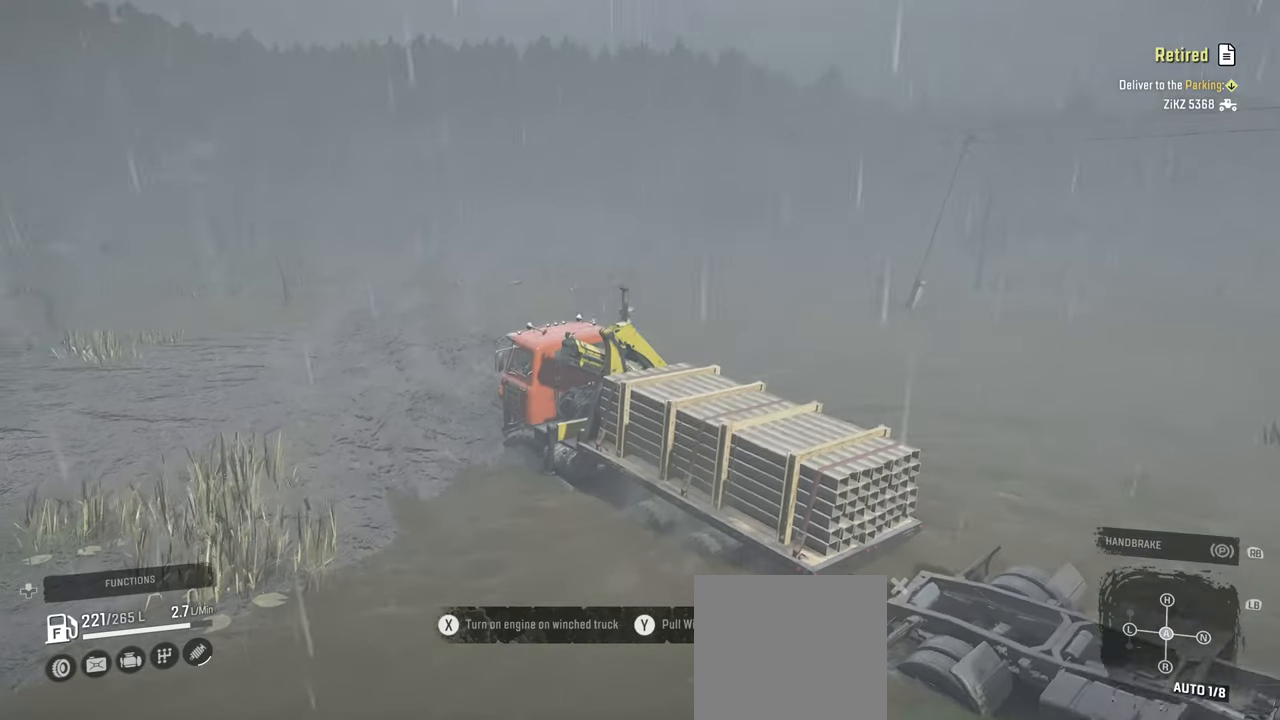
{"buttons": [], "left_stick": "center", "right_stick": "center", "events": [[100, "right_stick", "left"], [284, "right_stick", "center"]]}
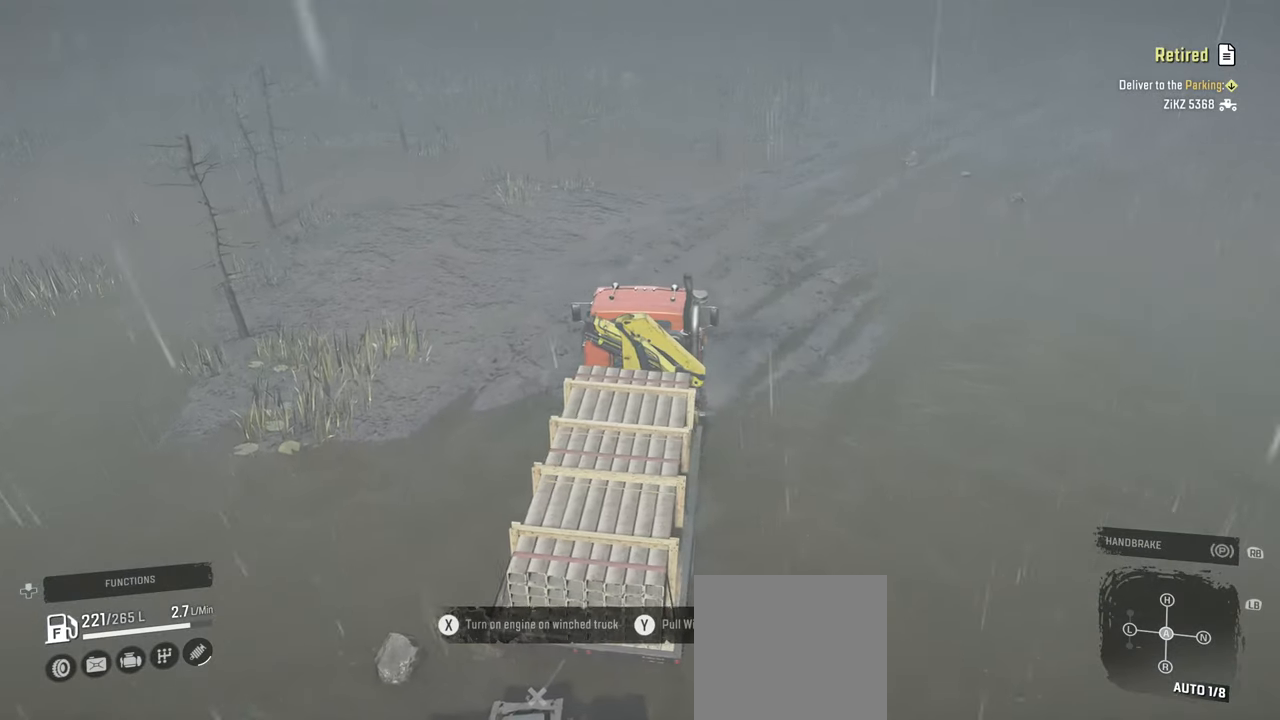
{"buttons": [], "left_stick": "center", "right_stick": "center", "events": [[300, "B", "down"], [417, "B", "up"]]}
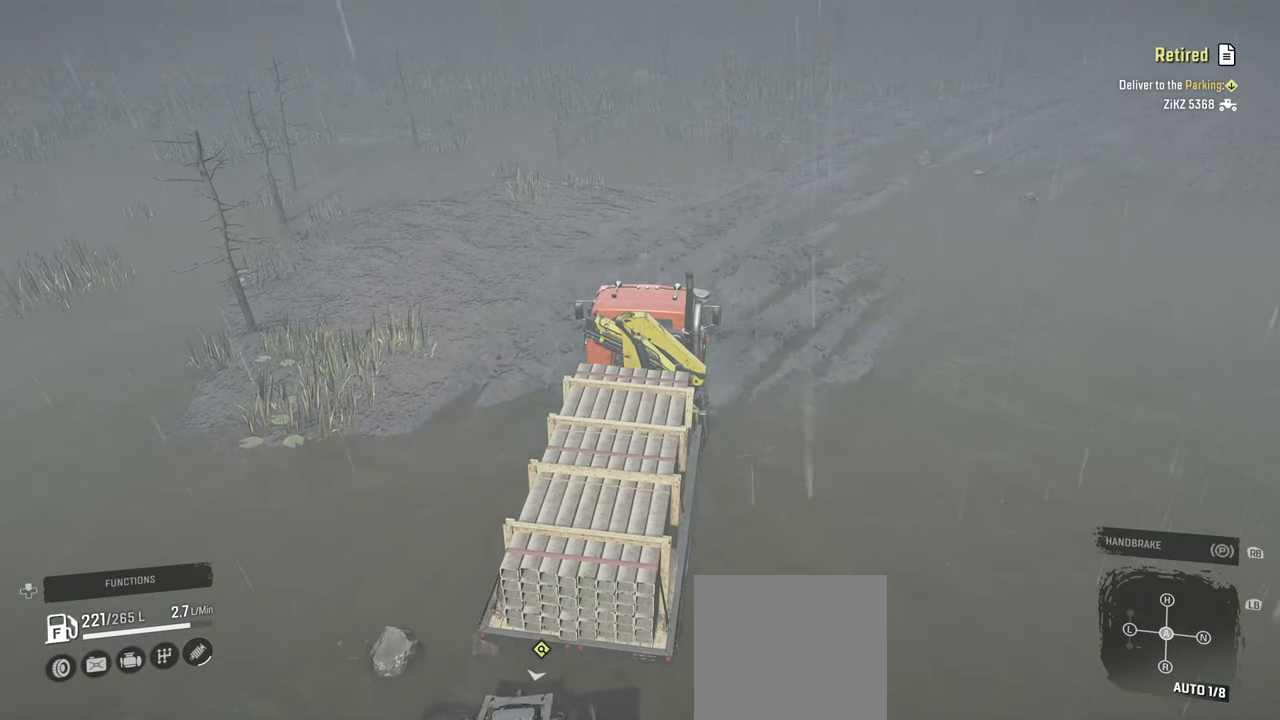
{"buttons": ["R2"], "left_stick": "center", "right_stick": "up-right", "events": [[34, "R2", "down"], [217, "left_stick", "right"], [400, "left_stick", "center"], [417, "right_stick", "up-right"]]}
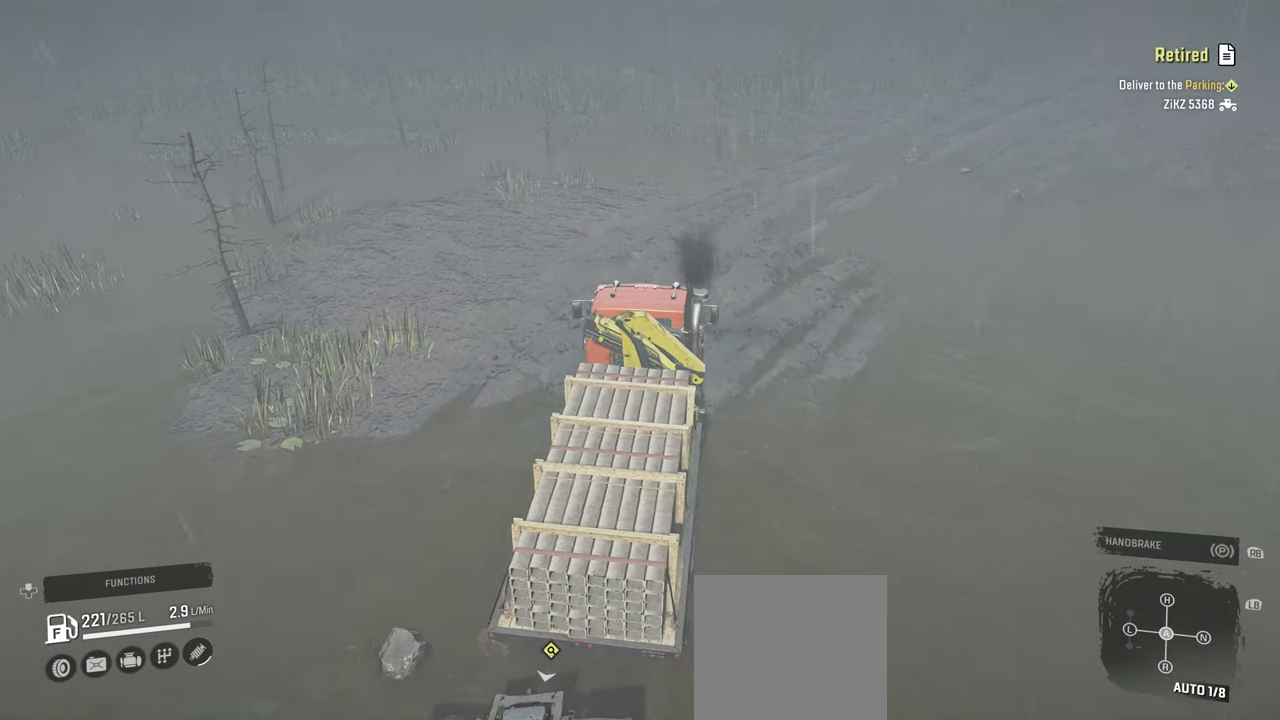
{"buttons": ["R2"], "left_stick": "right", "right_stick": "center", "events": [[184, "left_stick", "right"], [367, "right_stick", "center"]]}
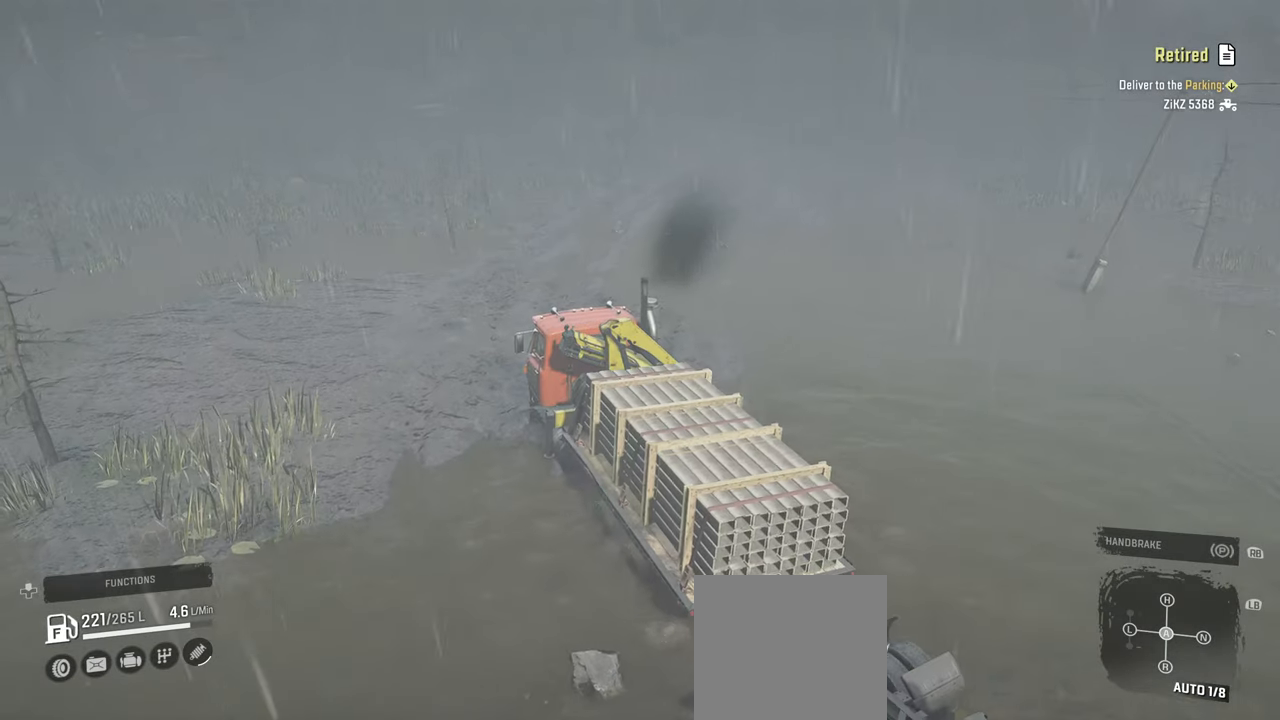
{"buttons": [], "left_stick": "center", "right_stick": "center", "events": [[34, "left_stick", "center"], [300, "left_stick", "up-left"], [400, "left_stick", "center"], [434, "R2", "up"]]}
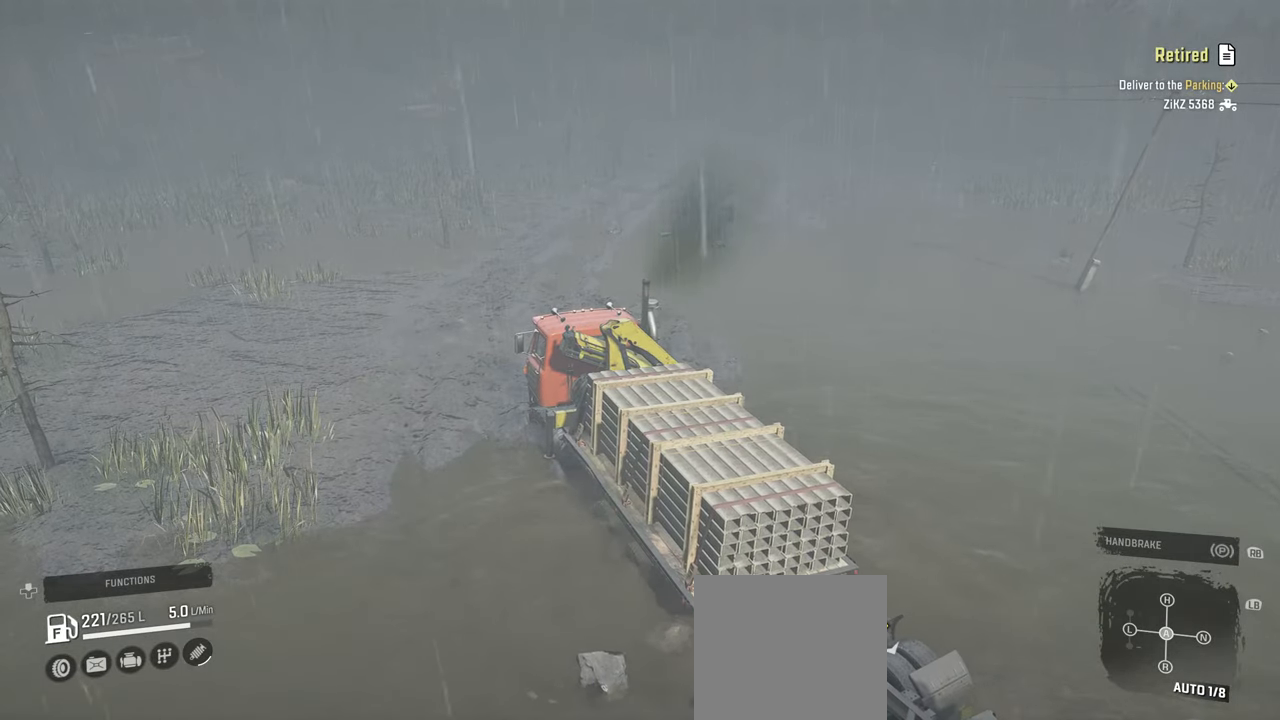
{"buttons": ["R2"], "left_stick": "right", "right_stick": "center", "events": [[134, "R2", "down"], [217, "left_stick", "right"]]}
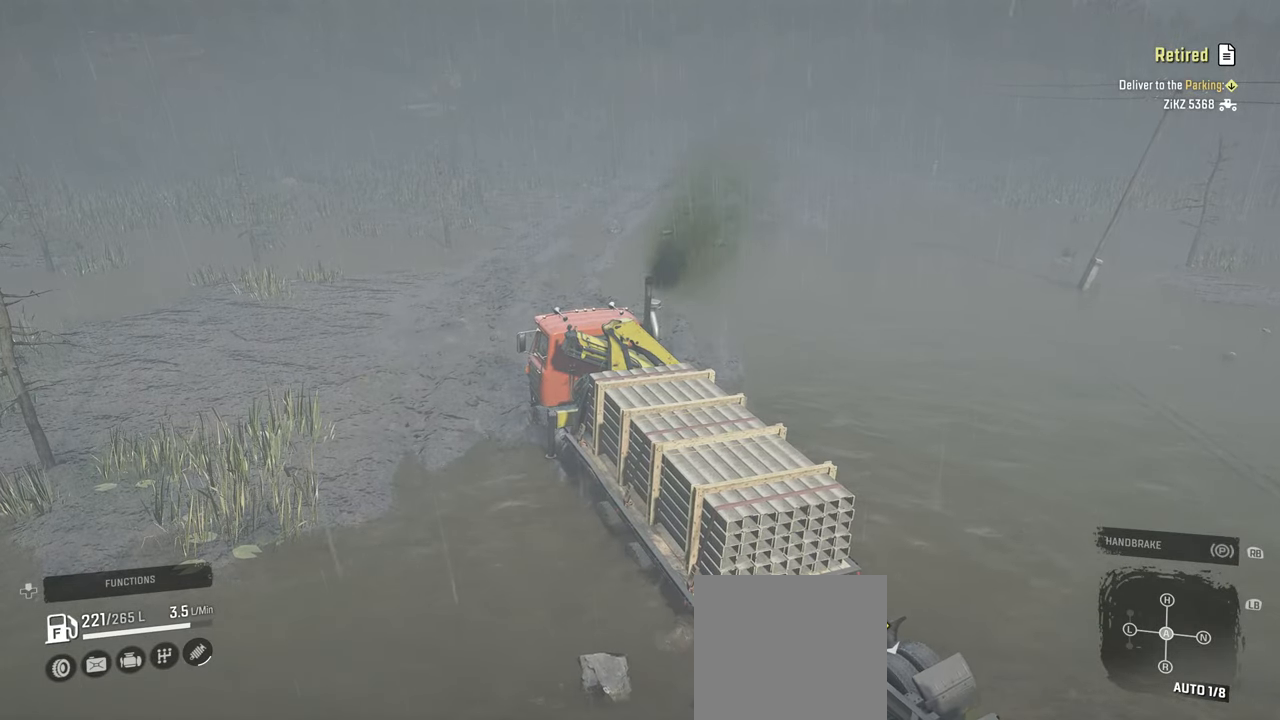
{"buttons": ["R2"], "left_stick": "right", "right_stick": "center", "events": [[150, "left_stick", "up"], [200, "left_stick", "up-left"], [367, "left_stick", "center"], [467, "left_stick", "right"]]}
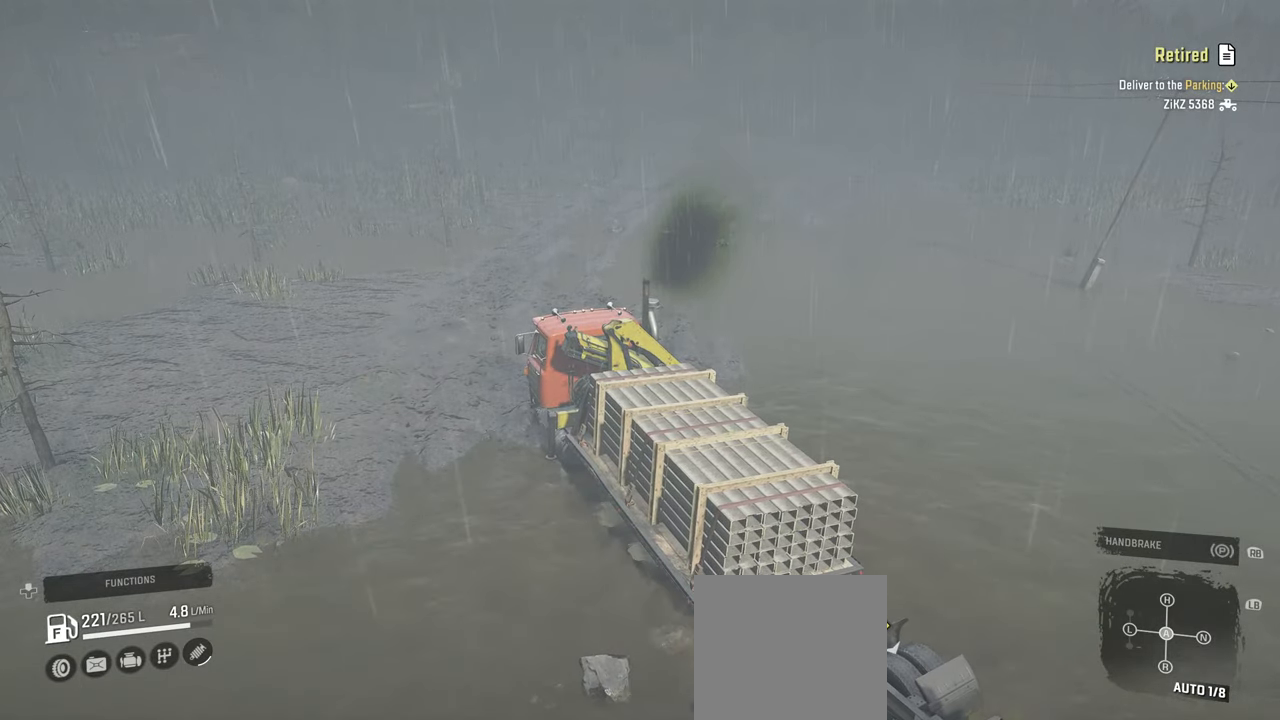
{"buttons": ["R2"], "left_stick": "up-left", "right_stick": "center", "events": [[84, "left_stick", "up-right"], [467, "left_stick", "up-left"]]}
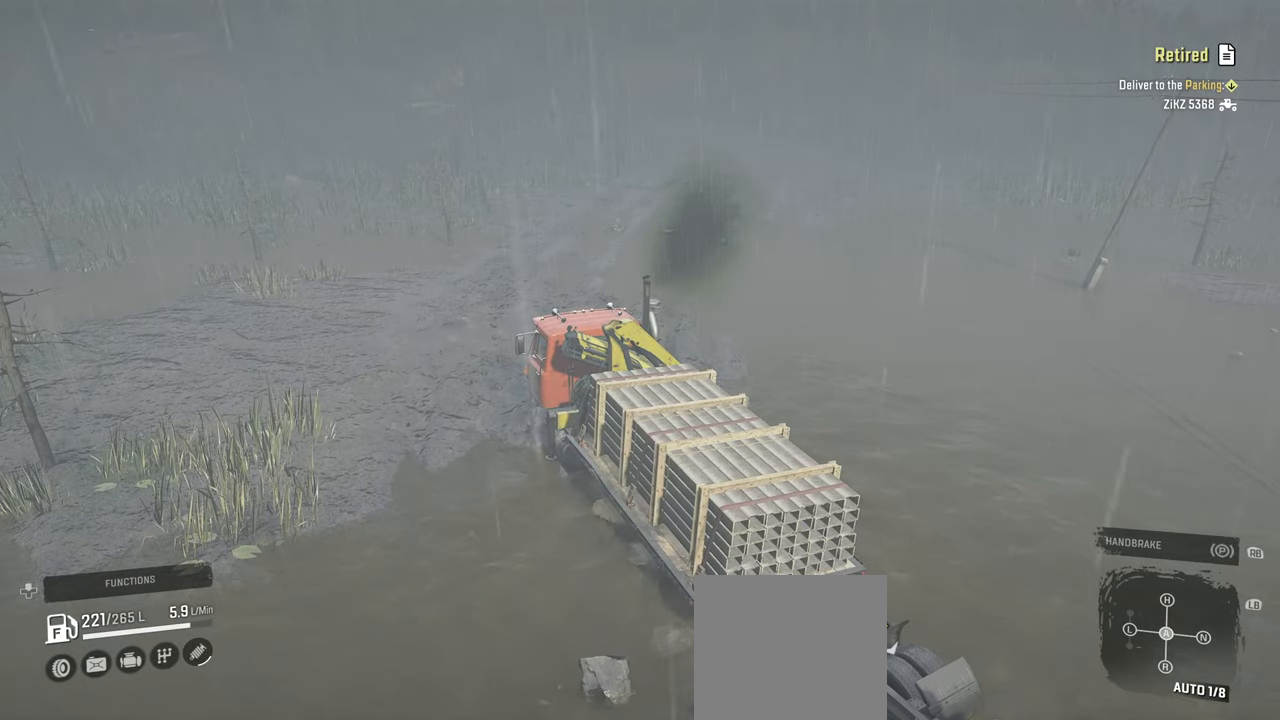
{"buttons": [], "left_stick": "center", "right_stick": "center", "events": [[167, "R2", "up"], [234, "right_stick", "right"], [284, "left_stick", "center"], [417, "right_stick", "center"]]}
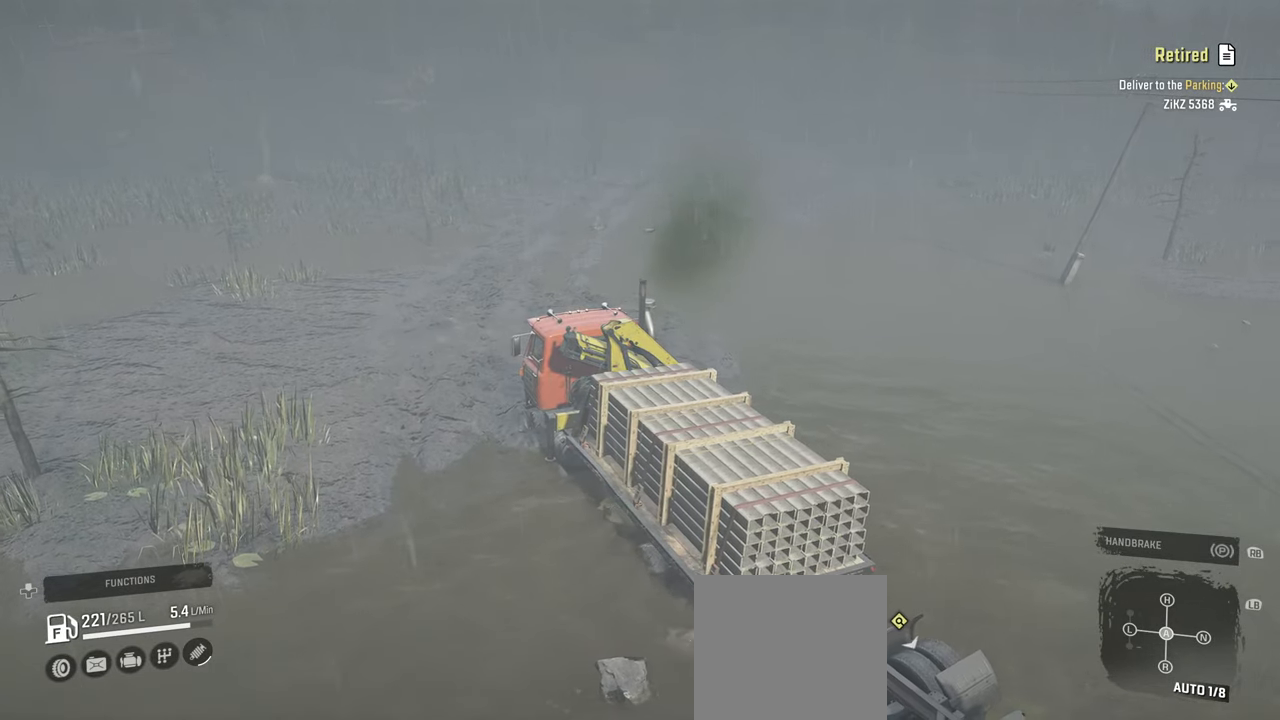
{"buttons": [], "left_stick": "center", "right_stick": "center", "events": [[267, "DPAD_UP", "down"], [317, "DPAD_UP", "up"]]}
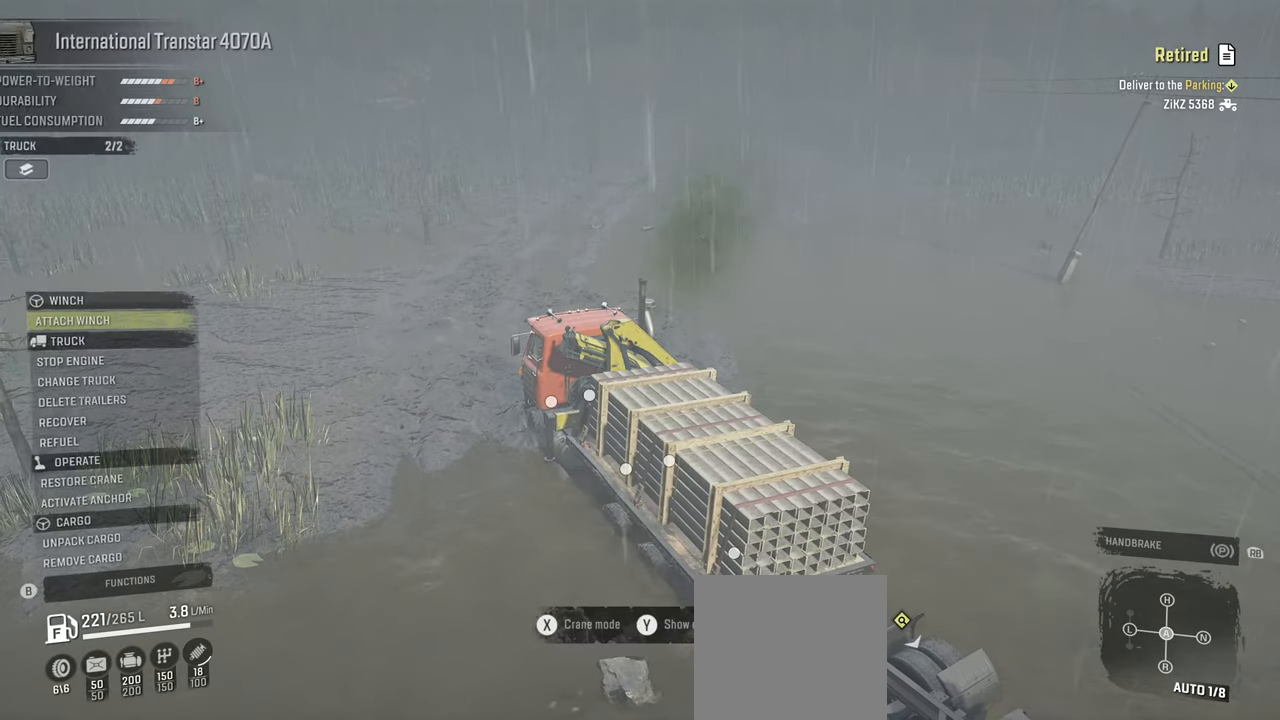
{"buttons": ["DPAD_DOWN"], "left_stick": "center", "right_stick": "center", "events": [[384, "DPAD_DOWN", "down"]]}
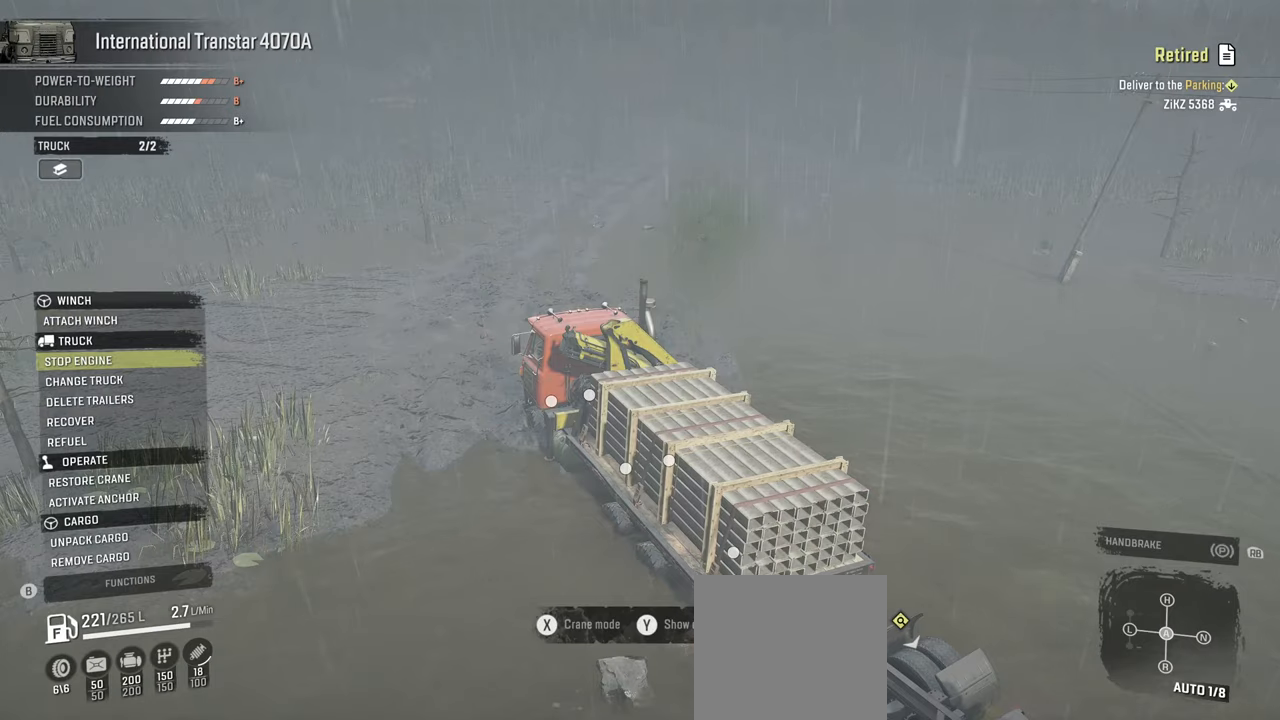
{"buttons": ["DPAD_DOWN"], "left_stick": "center", "right_stick": "center", "events": [[117, "DPAD_DOWN", "up"], [267, "DPAD_DOWN", "down"], [334, "DPAD_DOWN", "up"], [434, "DPAD_DOWN", "down"]]}
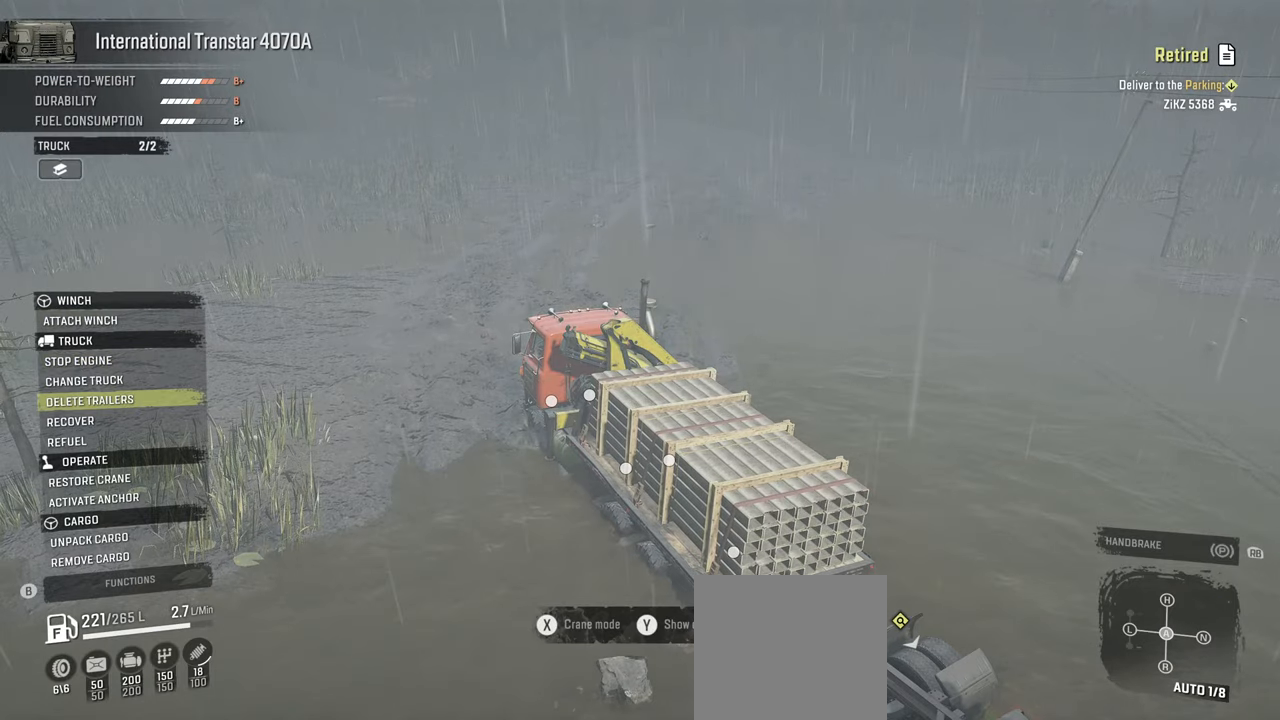
{"buttons": [], "left_stick": "center", "right_stick": "center", "events": [[67, "DPAD_DOWN", "up"], [150, "DPAD_DOWN", "down"], [250, "DPAD_DOWN", "up"], [334, "DPAD_DOWN", "down"], [450, "DPAD_DOWN", "up"]]}
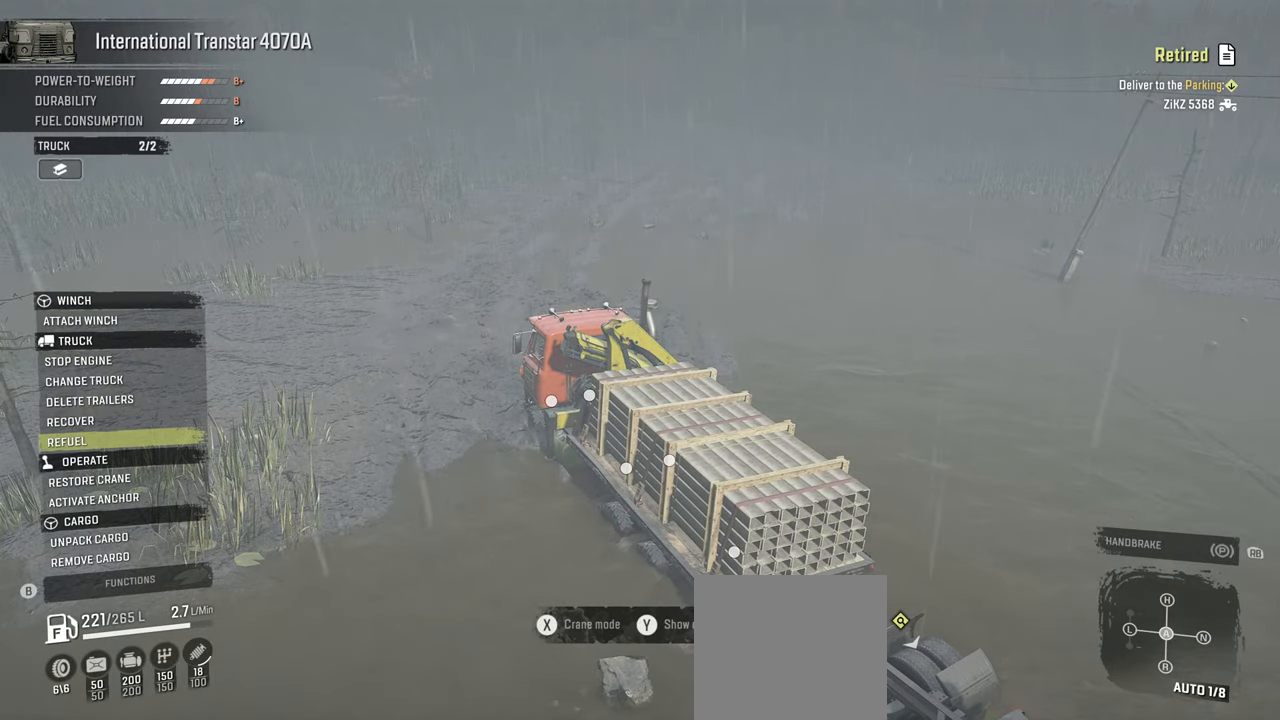
{"buttons": ["DPAD_DOWN"], "left_stick": "center", "right_stick": "center", "events": [[50, "DPAD_DOWN", "down"], [134, "DPAD_DOWN", "up"], [267, "DPAD_DOWN", "down"], [334, "DPAD_DOWN", "up"], [450, "DPAD_DOWN", "down"]]}
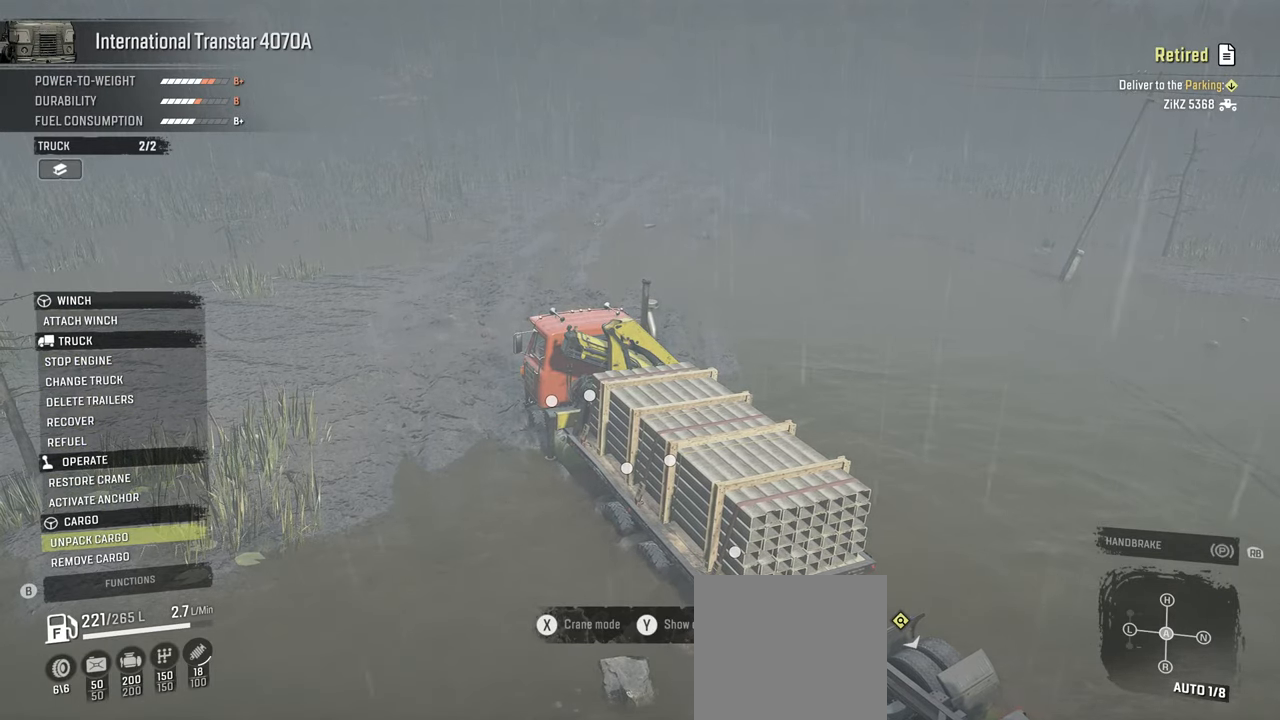
{"buttons": [], "left_stick": "center", "right_stick": "center", "events": [[50, "DPAD_DOWN", "up"], [100, "A", "down"], [217, "A", "up"], [367, "X", "down"], [450, "X", "up"]]}
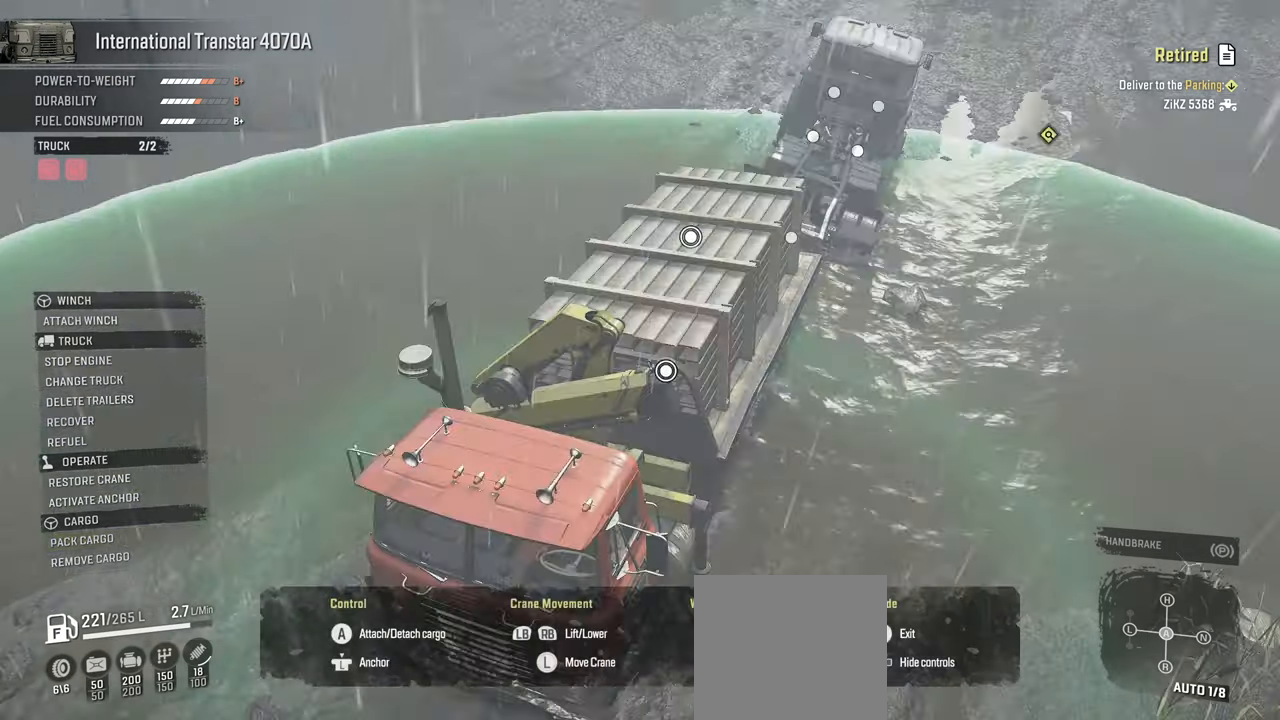
{"buttons": [], "left_stick": "center", "right_stick": "down-left", "events": [[434, "right_stick", "down-left"]]}
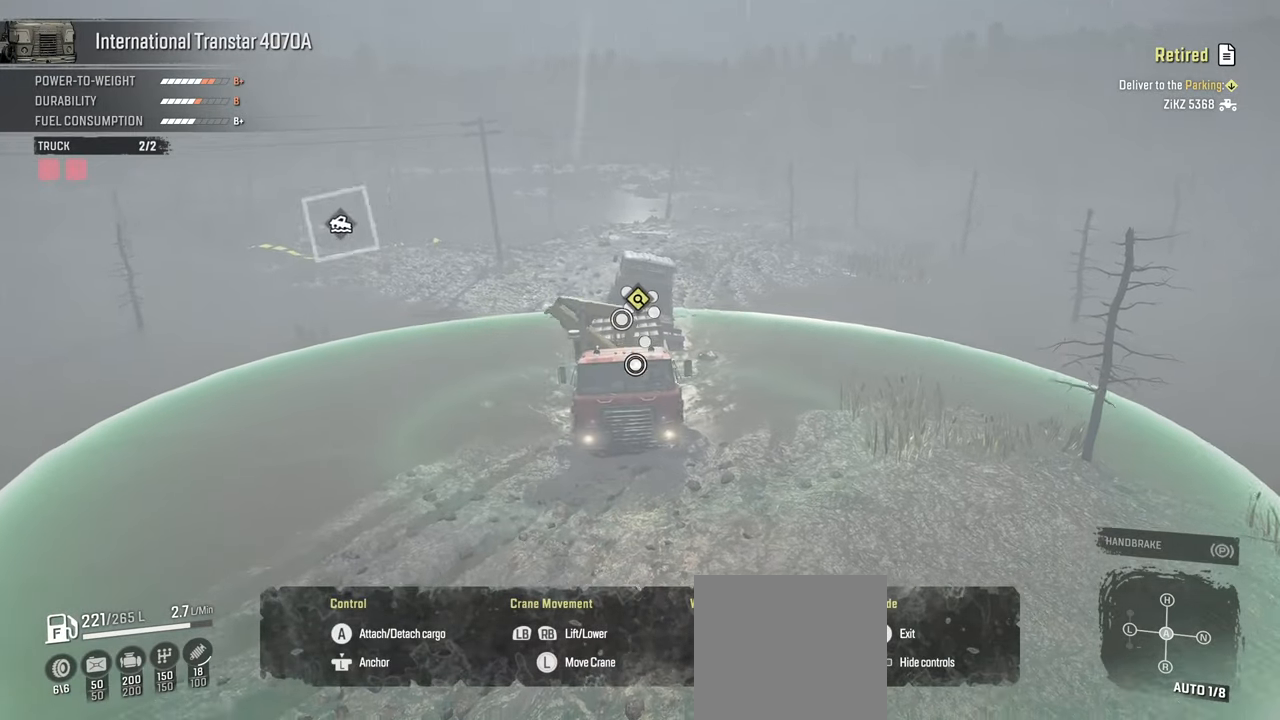
{"buttons": [], "left_stick": "right", "right_stick": "center", "events": [[217, "right_stick", "center"], [300, "left_stick", "right"]]}
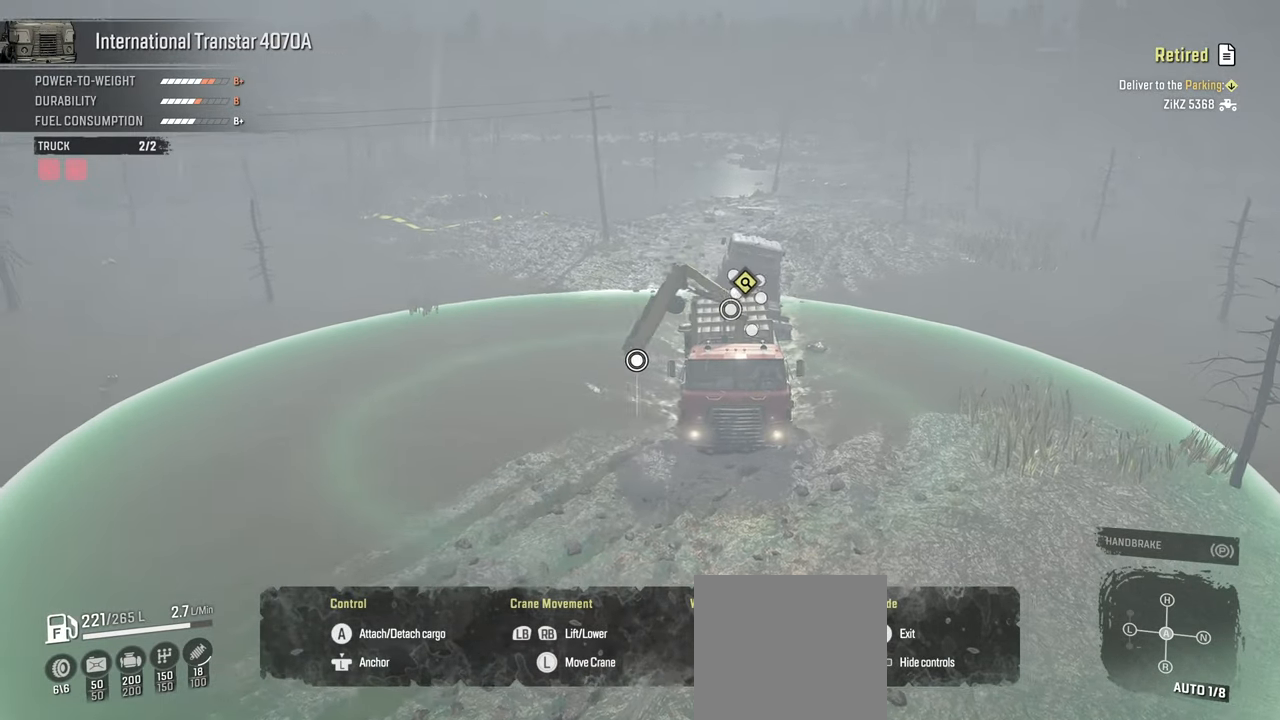
{"buttons": [], "left_stick": "right", "right_stick": "center", "events": []}
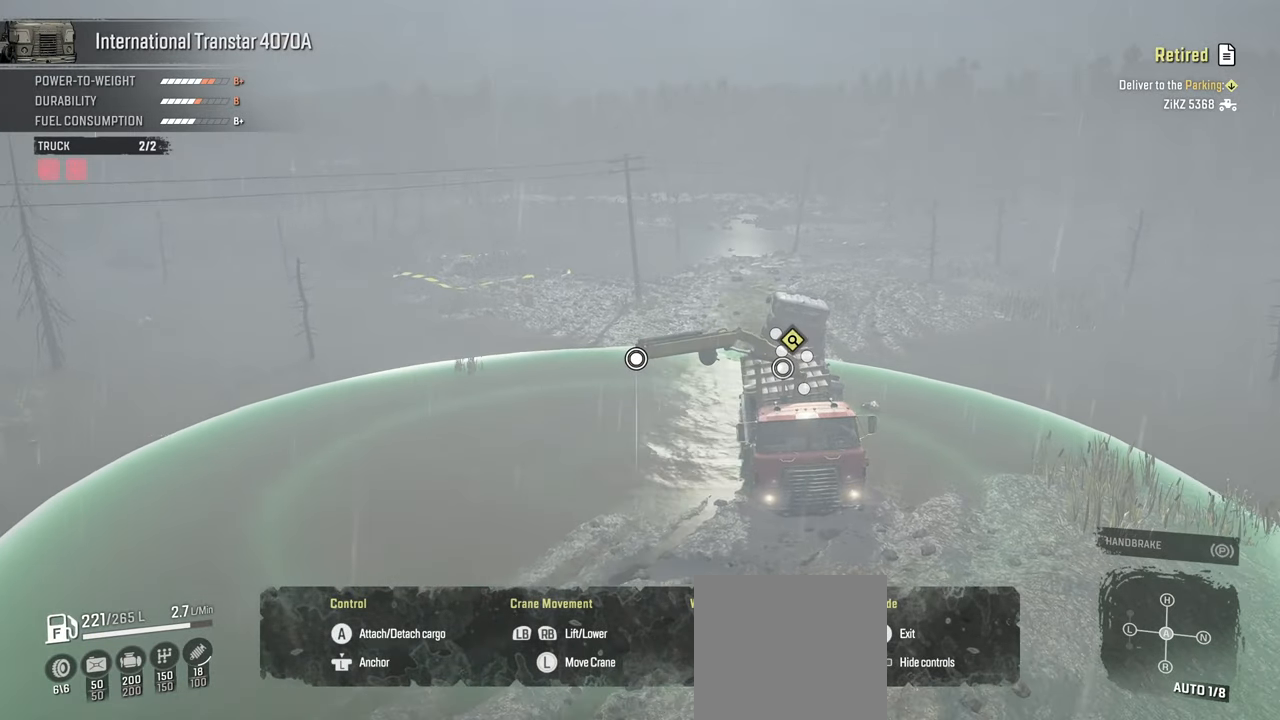
{"buttons": [], "left_stick": "right", "right_stick": "center", "events": []}
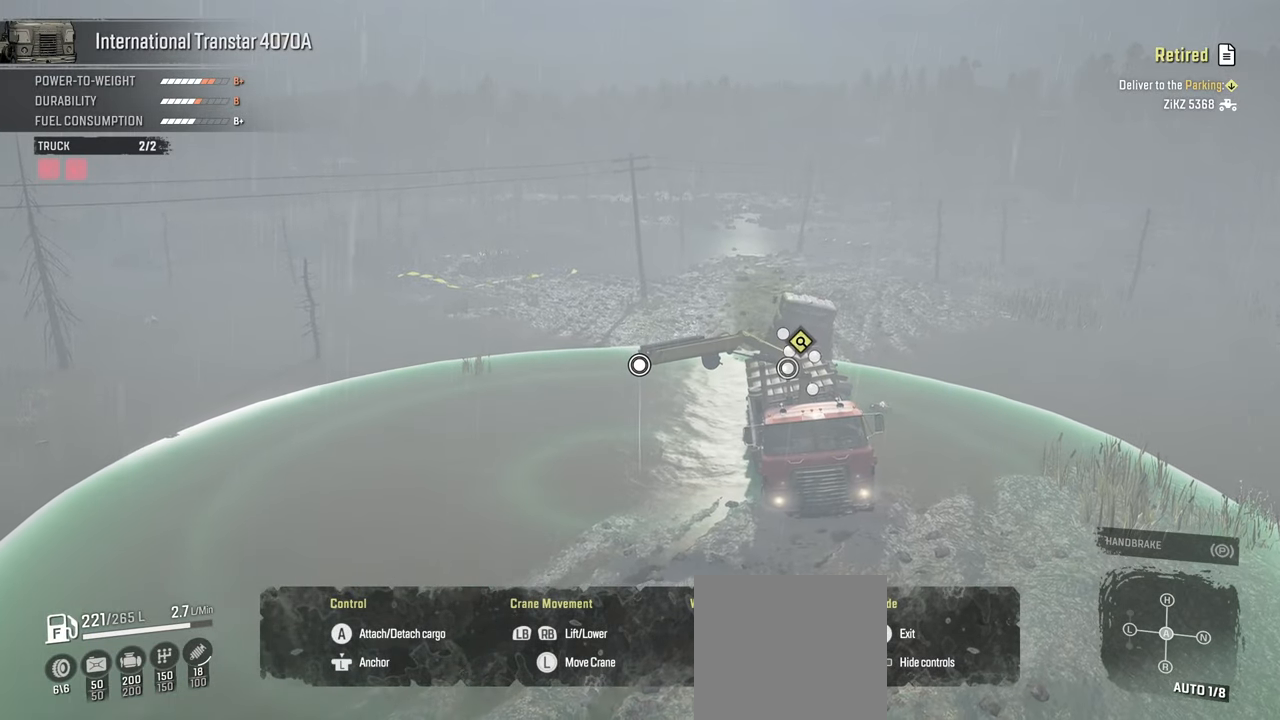
{"buttons": ["R1"], "left_stick": "right", "right_stick": "center", "events": [[350, "R1", "down"]]}
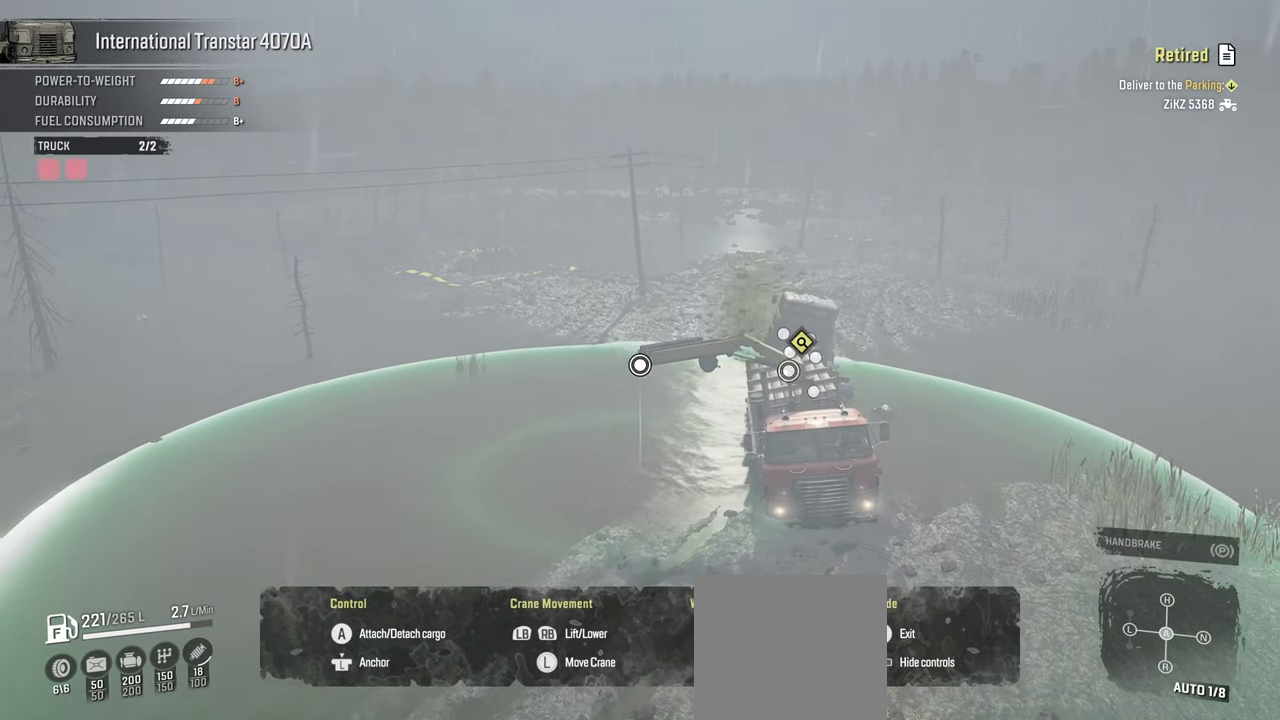
{"buttons": ["L1"], "left_stick": "down-right", "right_stick": "center", "events": [[100, "R1", "up"], [267, "left_stick", "down-right"], [350, "L1", "down"]]}
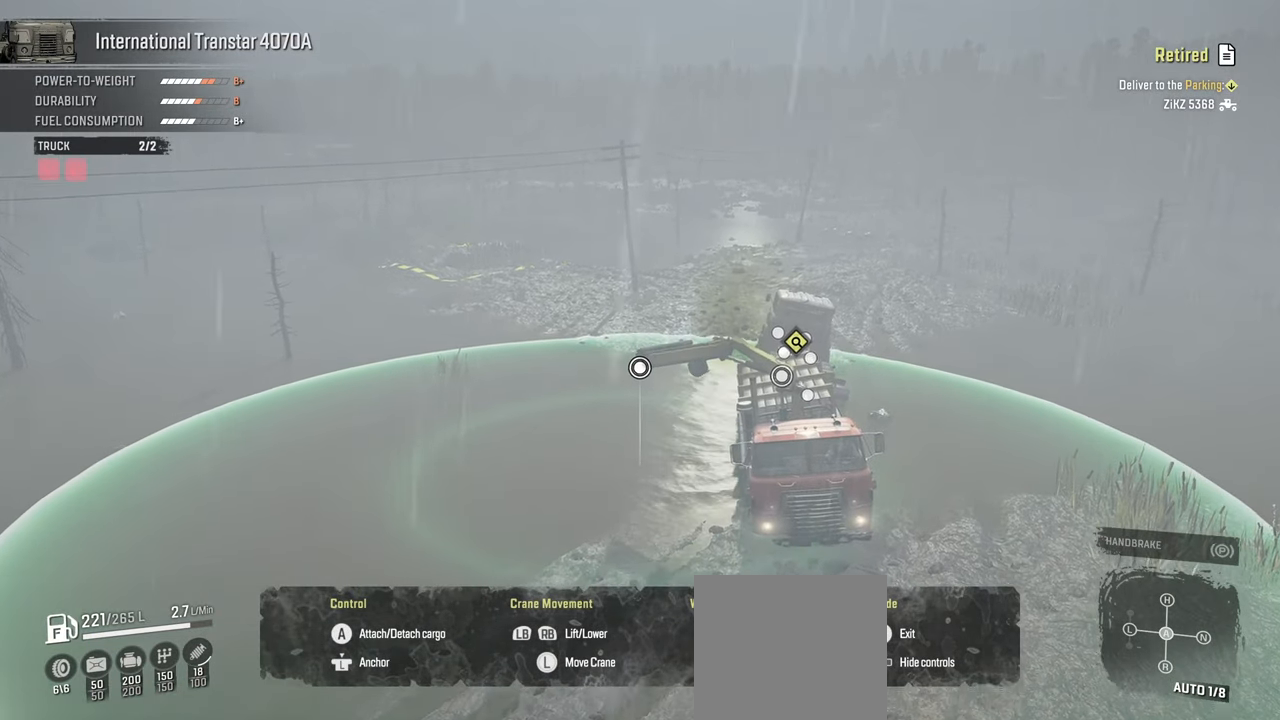
{"buttons": ["L1"], "left_stick": "down-right", "right_stick": "center", "events": [[150, "right_stick", "down-left"], [467, "right_stick", "center"]]}
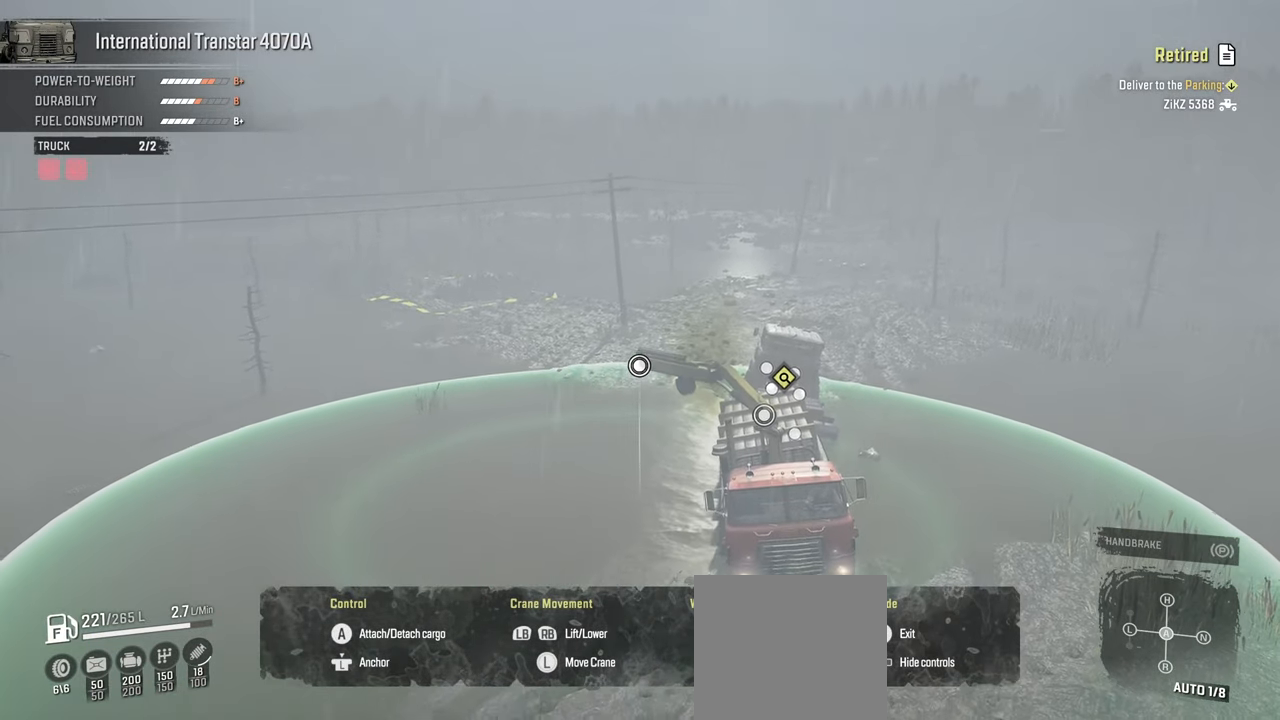
{"buttons": [], "left_stick": "down-right", "right_stick": "down-left", "events": [[367, "right_stick", "down"], [384, "L1", "up"], [467, "right_stick", "down-left"]]}
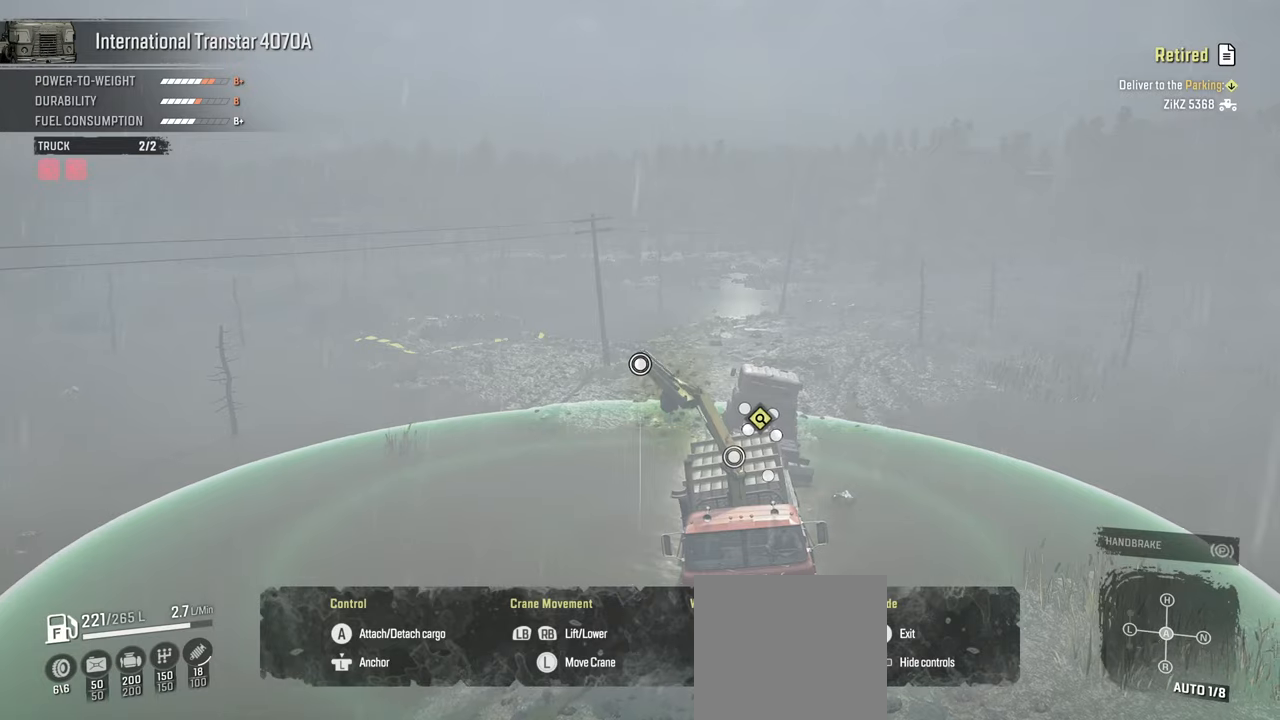
{"buttons": [], "left_stick": "down-right", "right_stick": "center", "events": [[250, "right_stick", "center"]]}